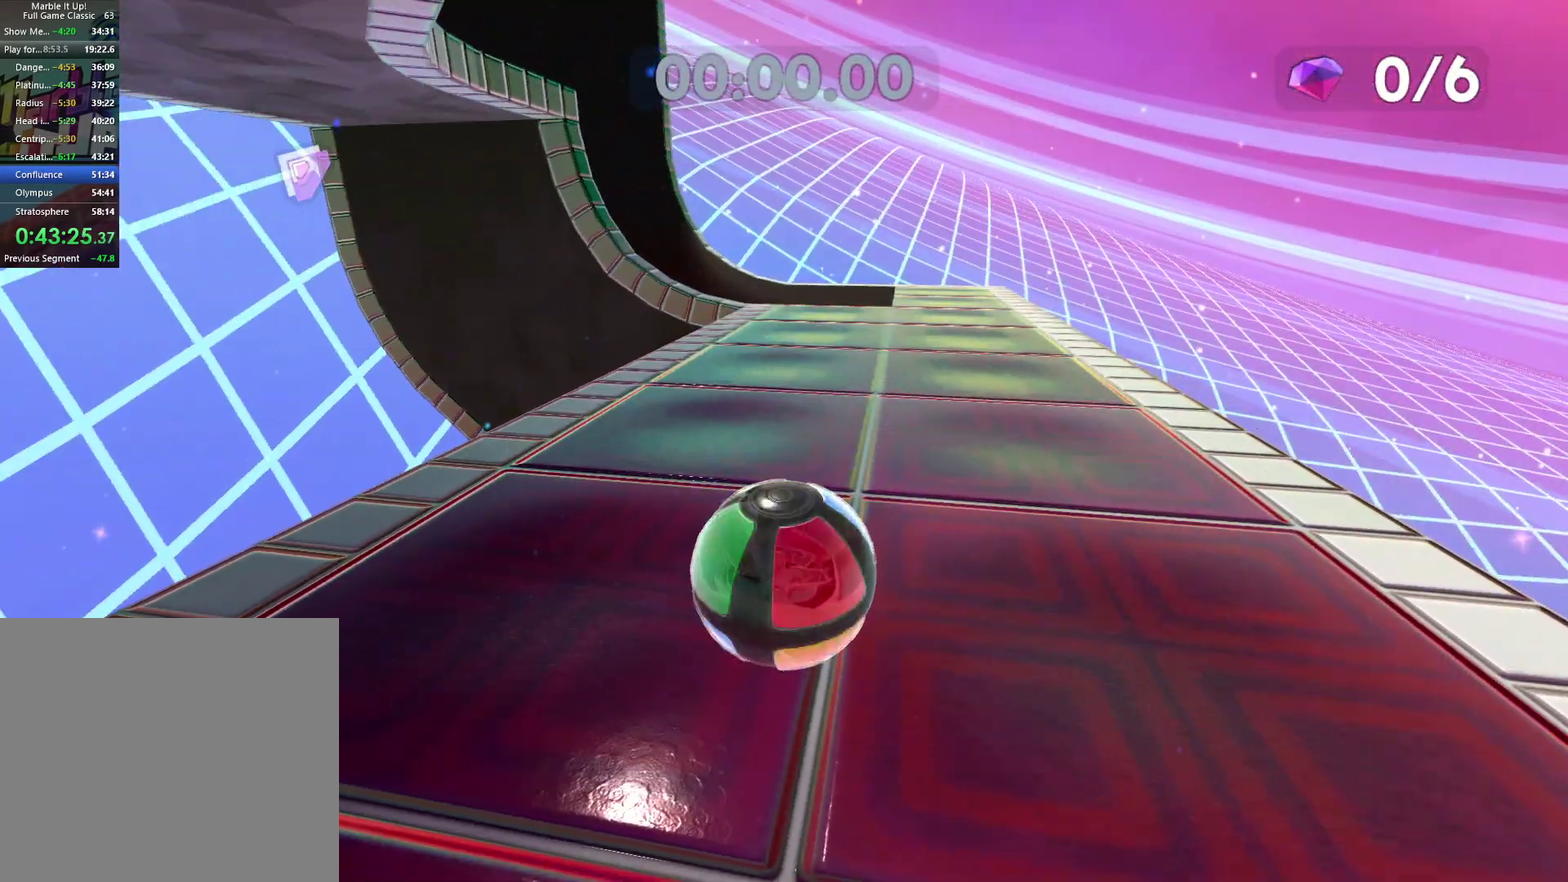
Gameplay with a controller (Xbox layout); each line is a JSON object with the inputs held at the frame after it. "button_events" lists button changes between this image and that frame as [ms after this image, input, new state], when the widget could be followed in between (sticks are given only as held states). This document gives stick clicks only as held states, not as events.
{"buttons": [], "left_stick": "up", "right_stick": "center", "button_events": []}
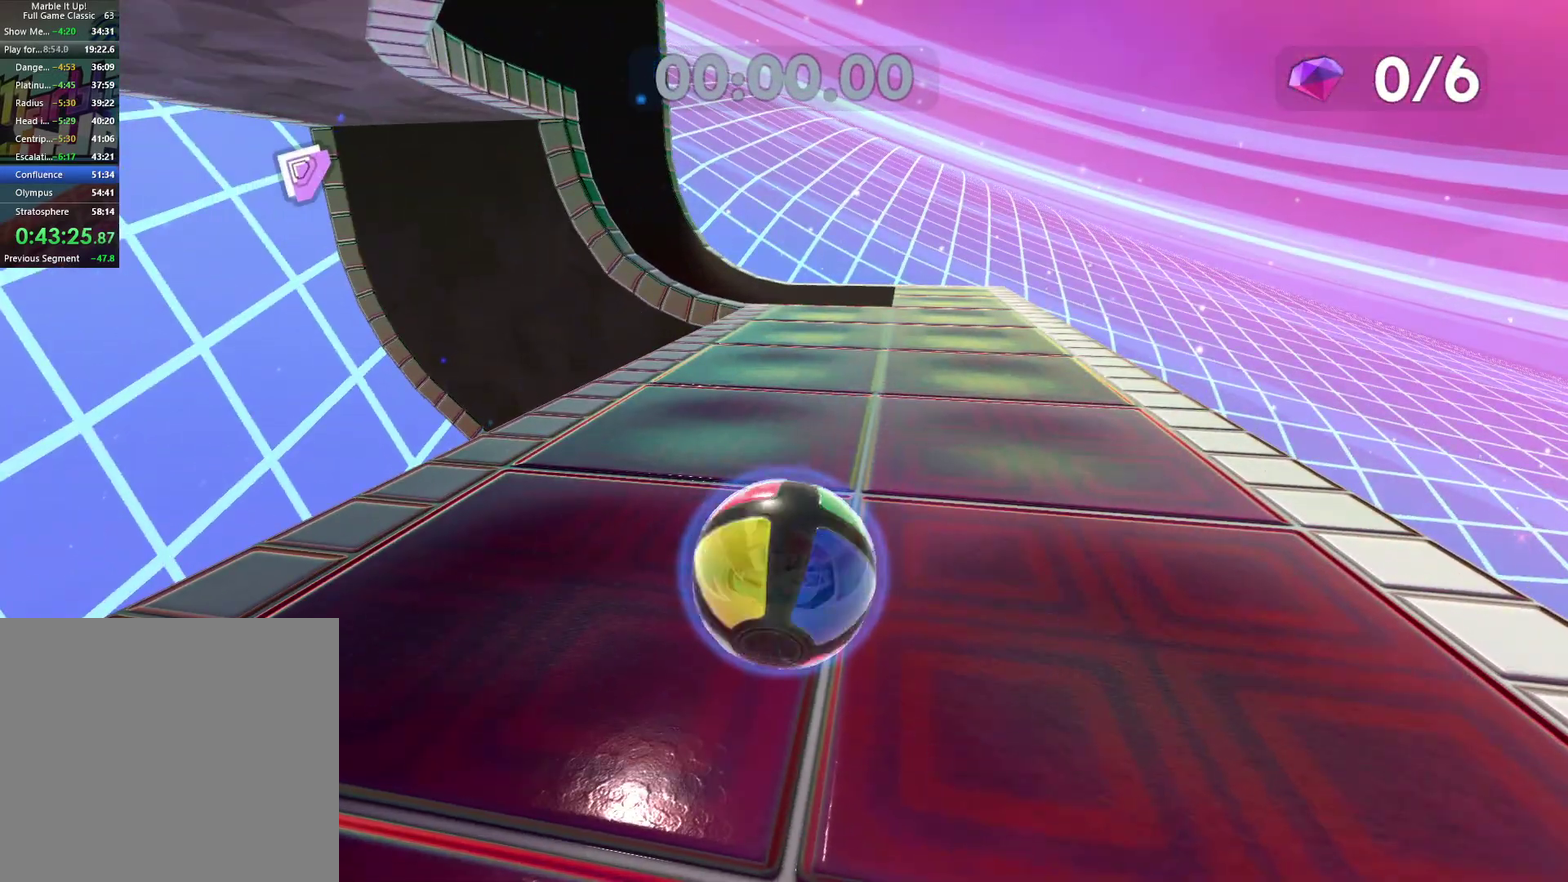
{"buttons": [], "left_stick": "up", "right_stick": "center", "button_events": []}
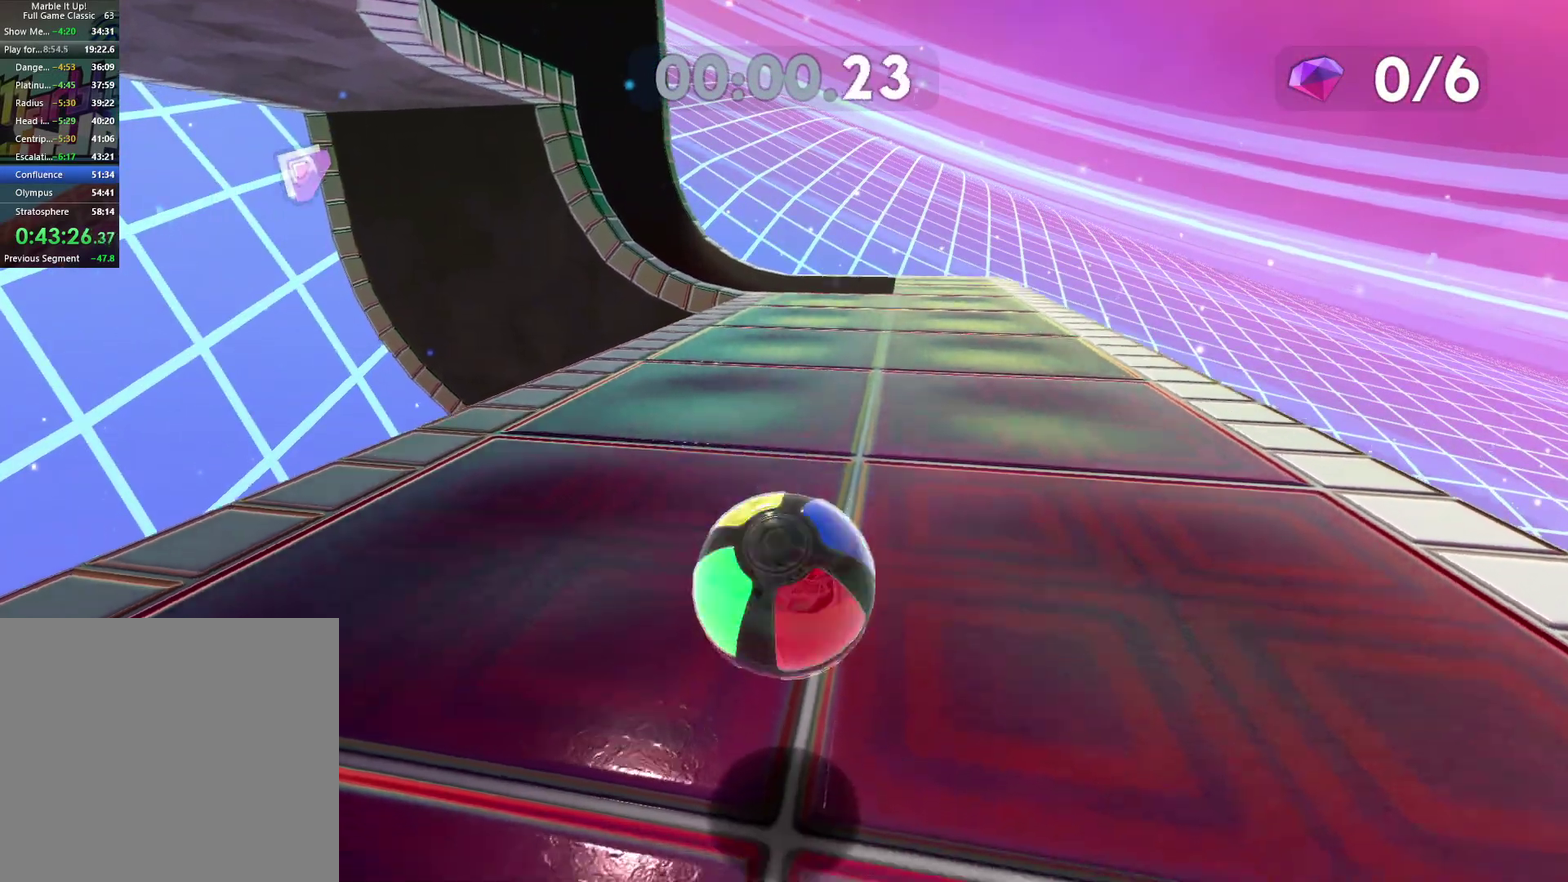
{"buttons": [], "left_stick": "up", "right_stick": "left", "button_events": []}
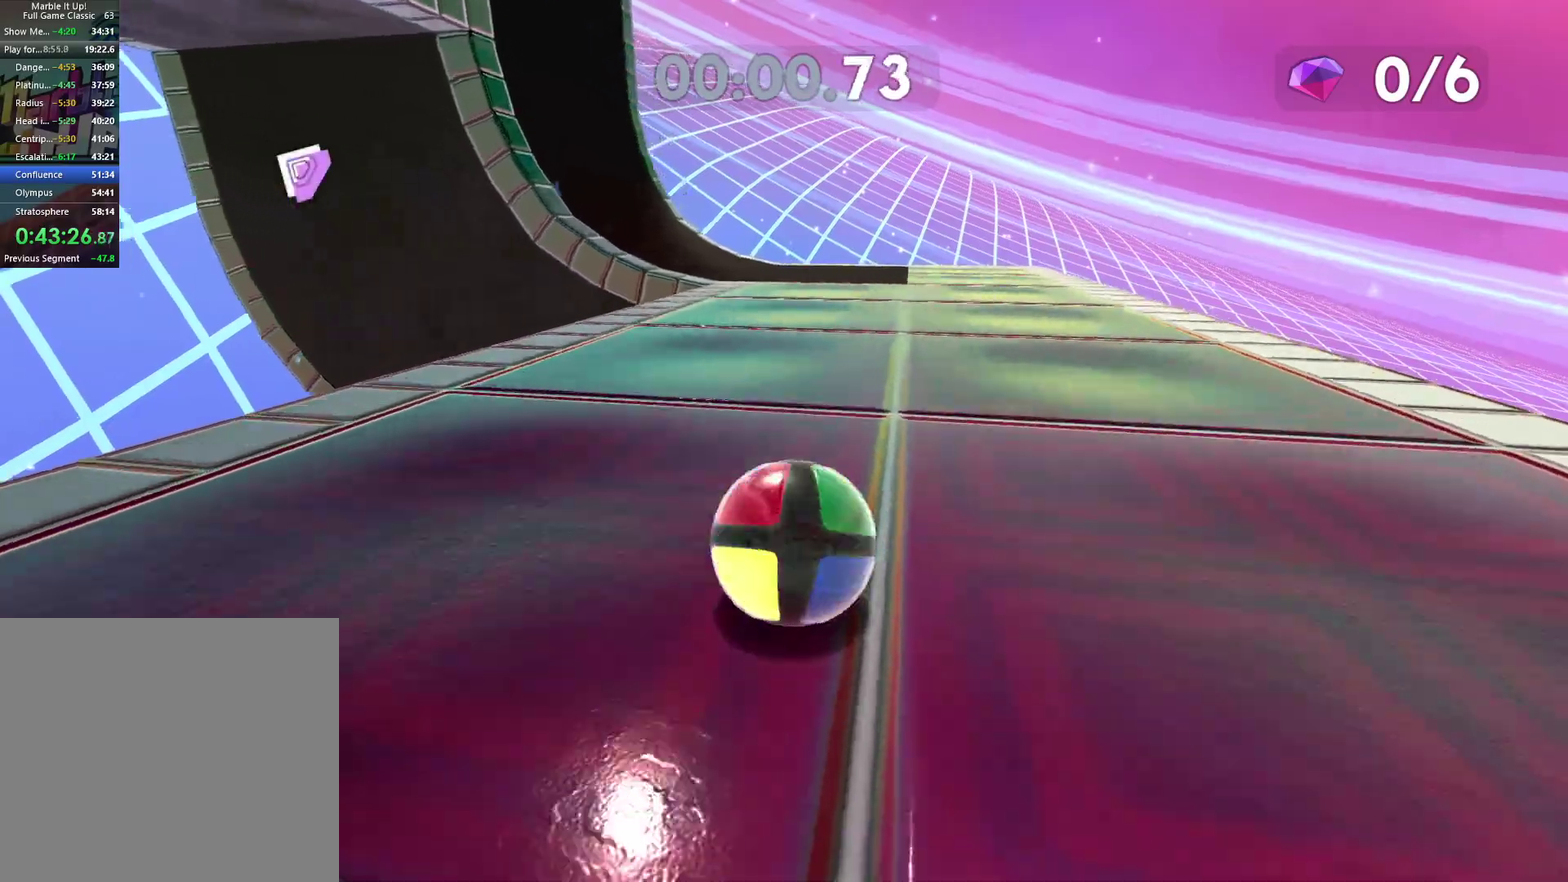
{"buttons": [], "left_stick": "up", "right_stick": "center", "button_events": []}
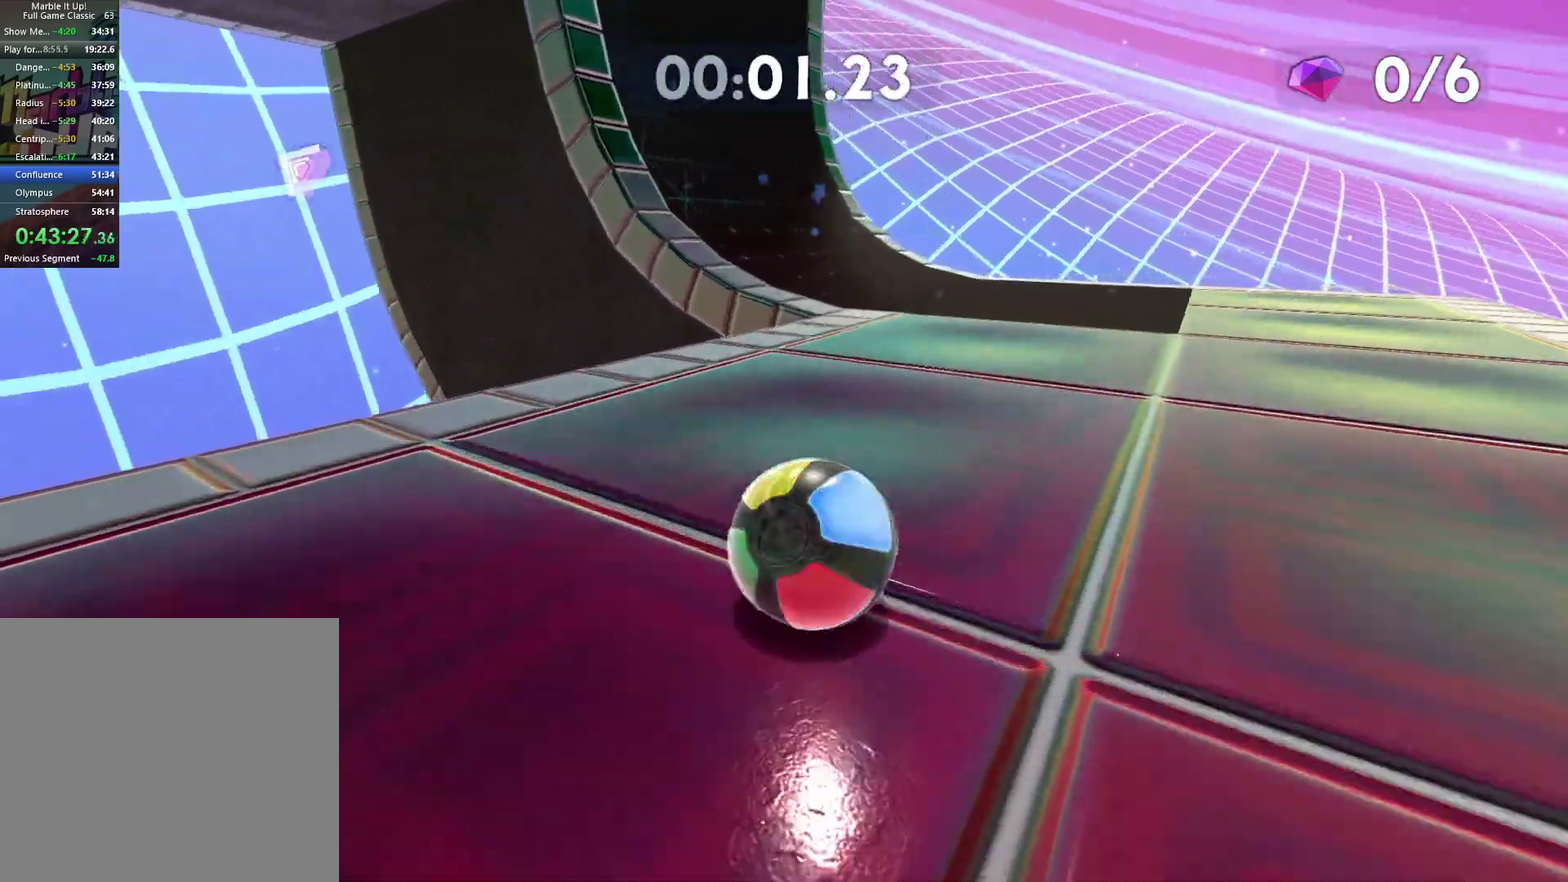
{"buttons": [], "left_stick": "up-left", "right_stick": "left", "button_events": []}
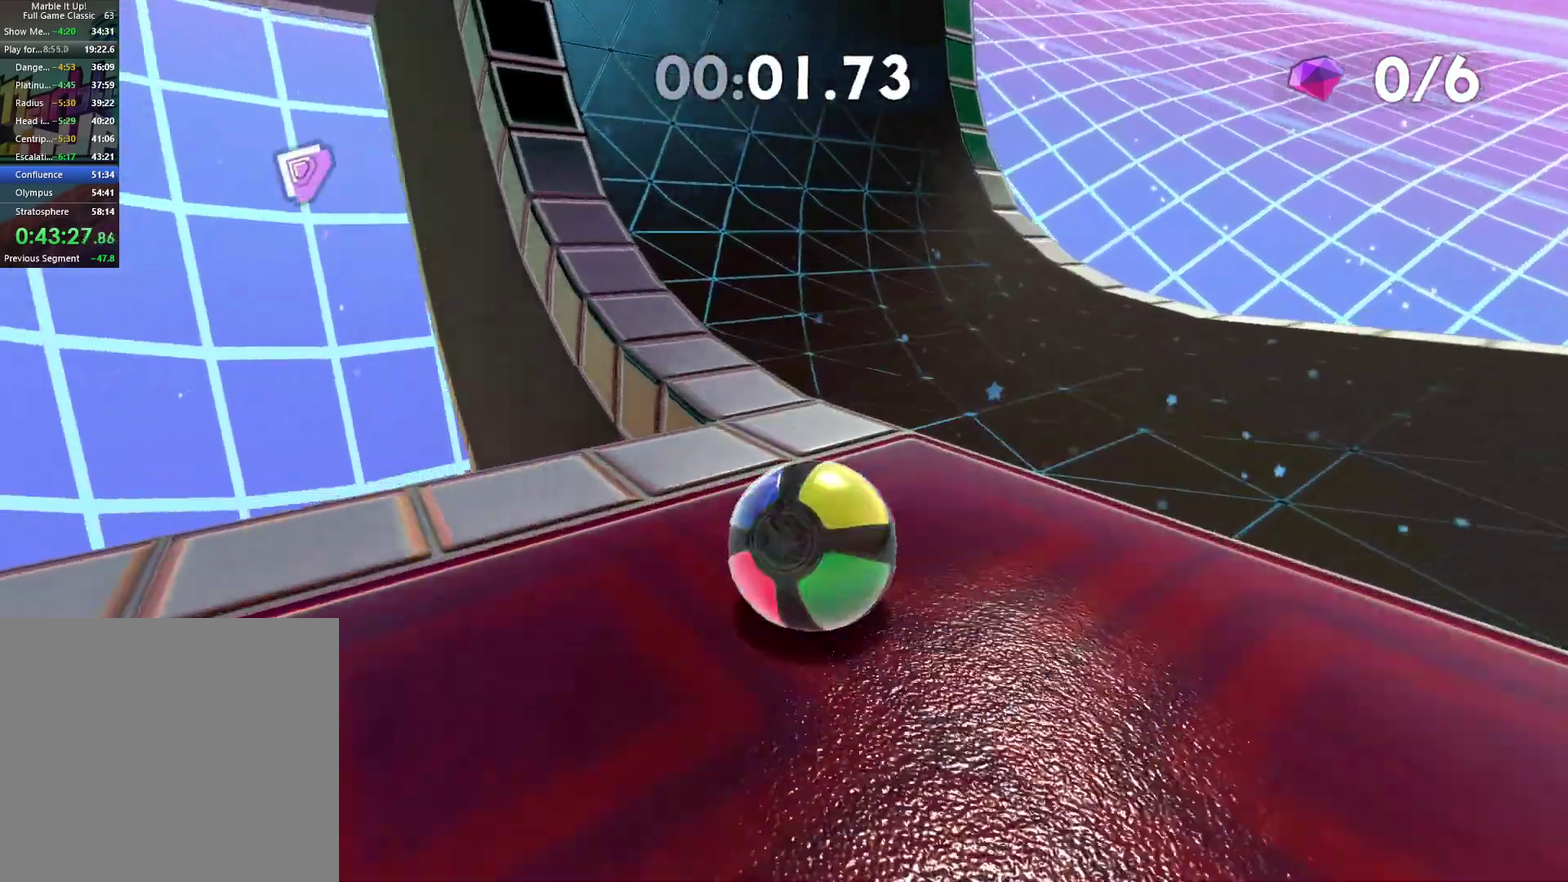
{"buttons": [], "left_stick": "up-left", "right_stick": "up-left", "button_events": []}
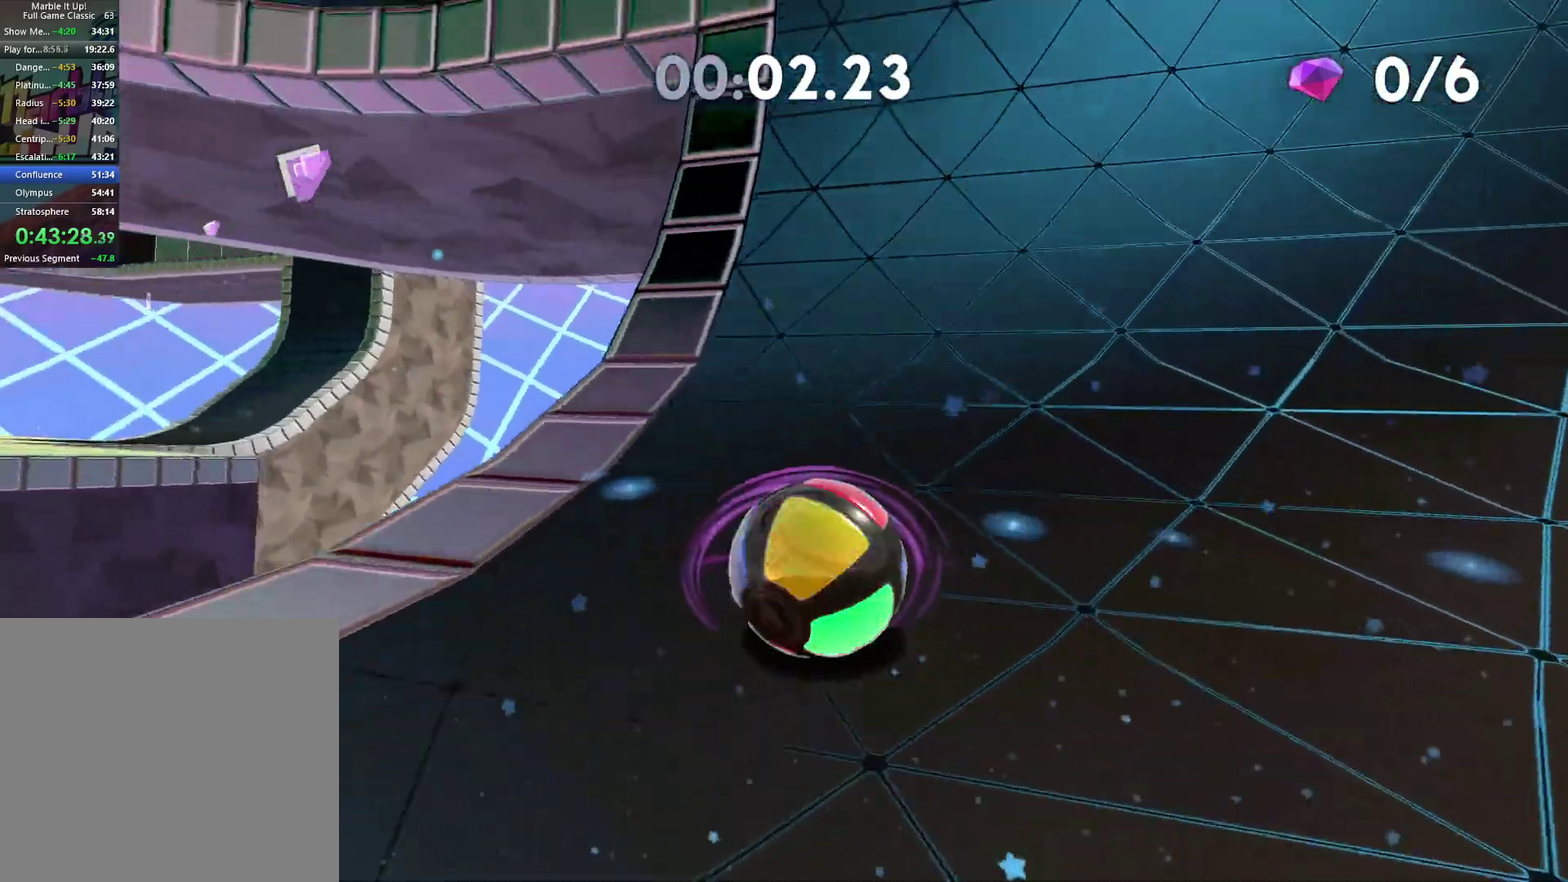
{"buttons": [], "left_stick": "up", "right_stick": "up"}
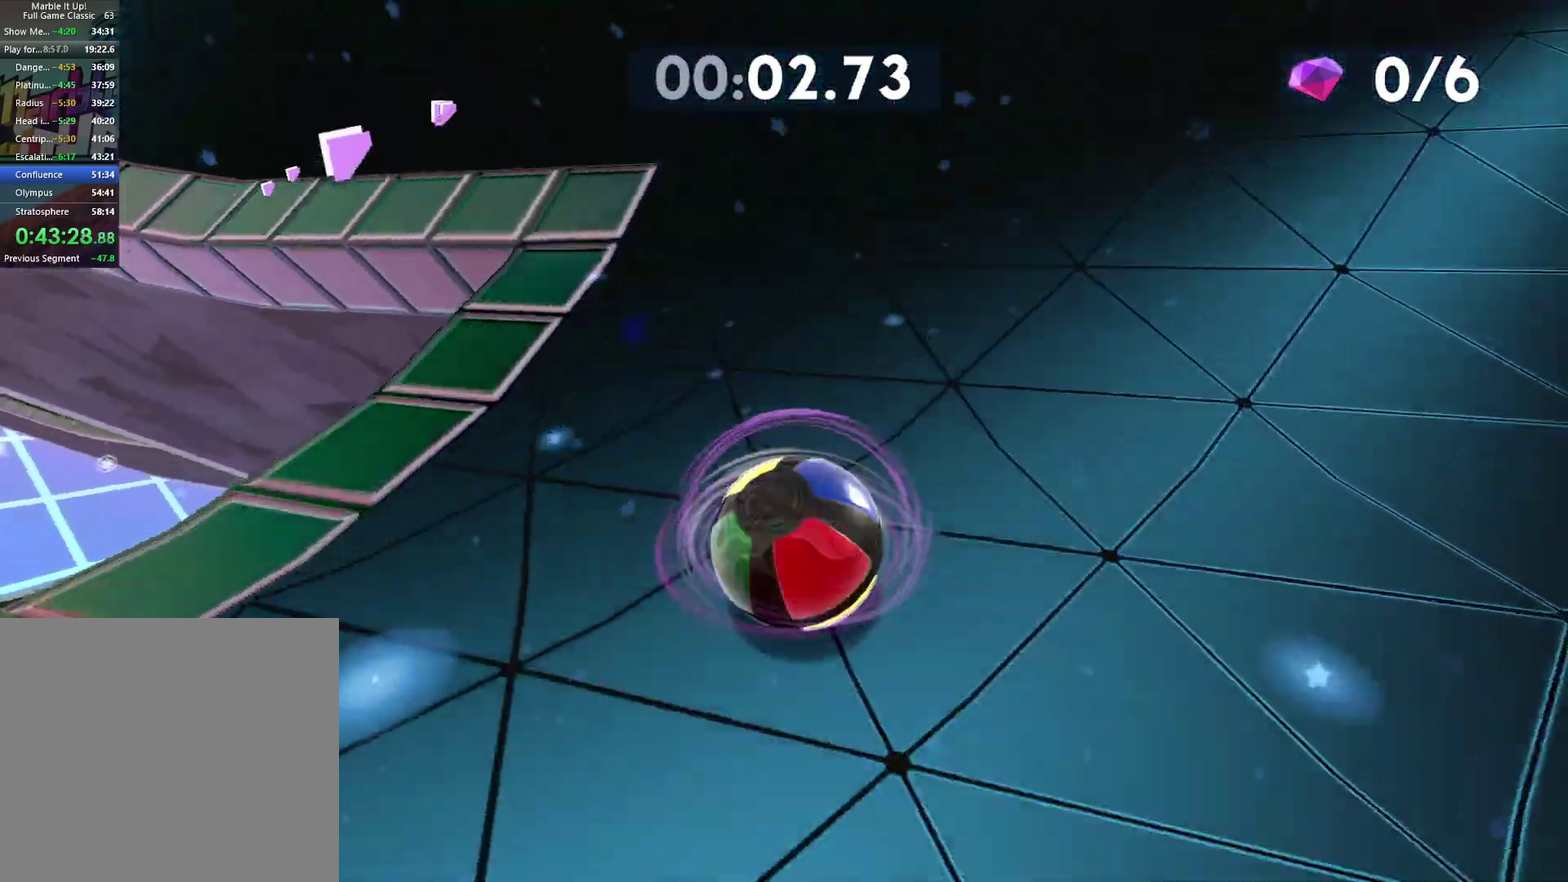
{"buttons": [], "left_stick": "up-right", "right_stick": "center", "button_events": []}
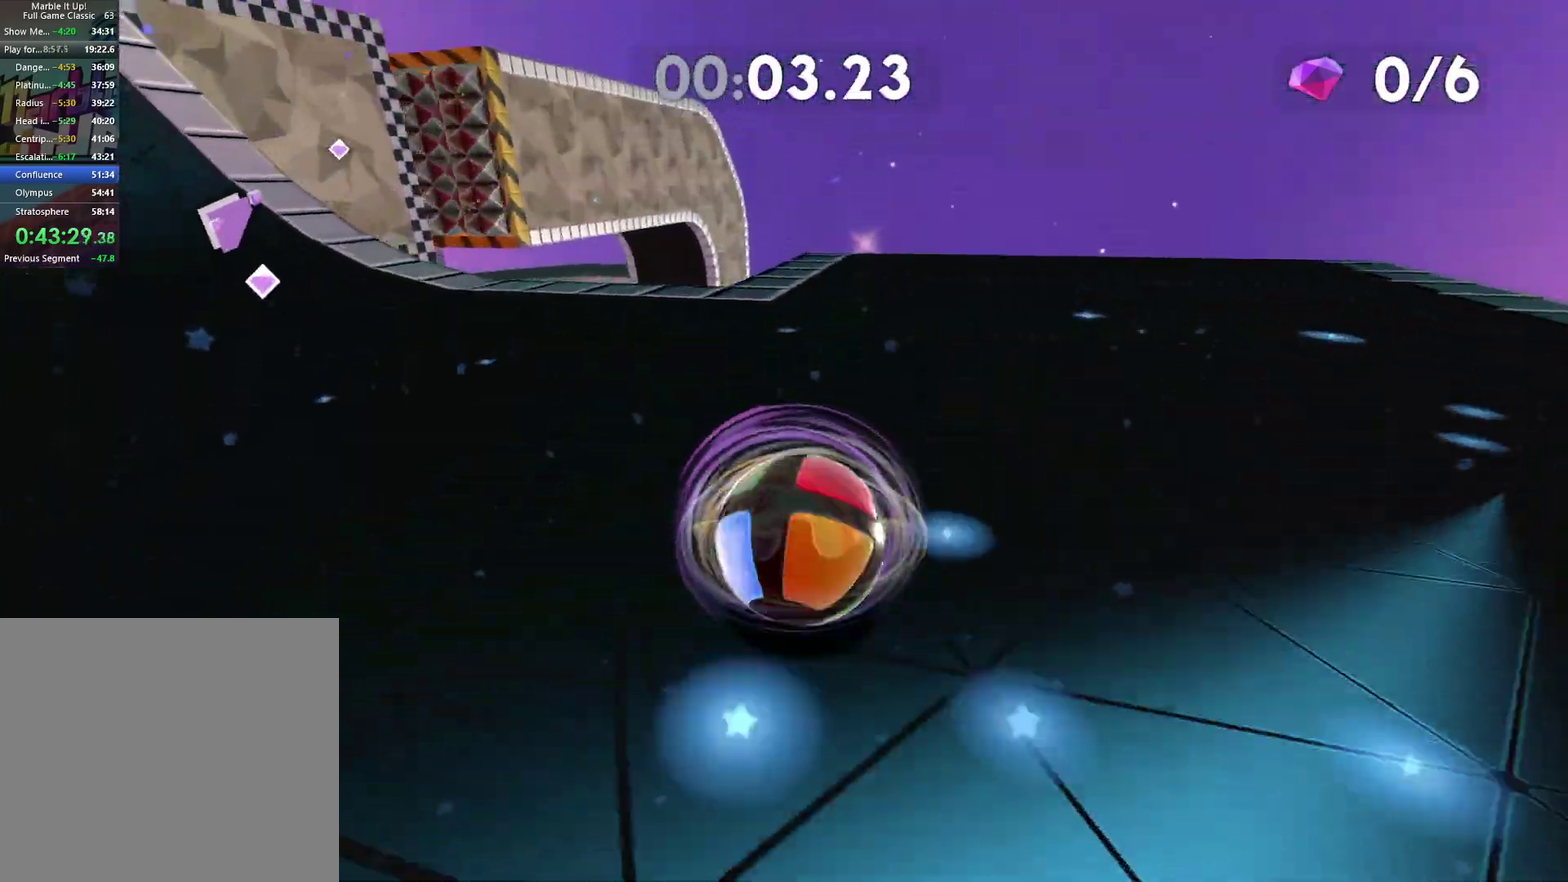
{"buttons": [], "left_stick": "center", "right_stick": "left", "button_events": []}
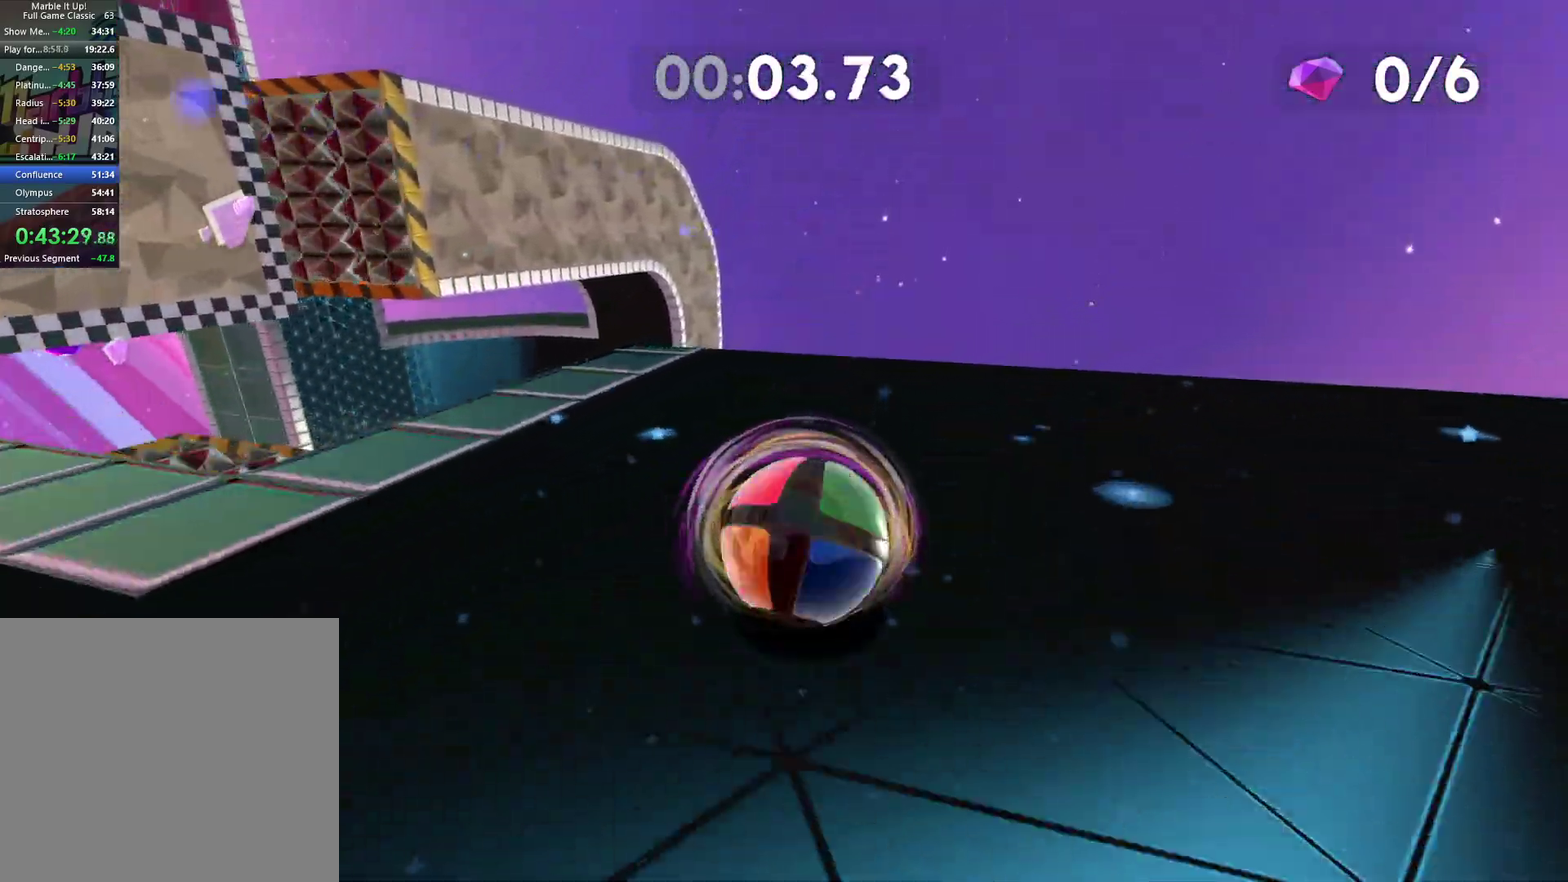
{"buttons": [], "left_stick": "center", "right_stick": "center", "button_events": []}
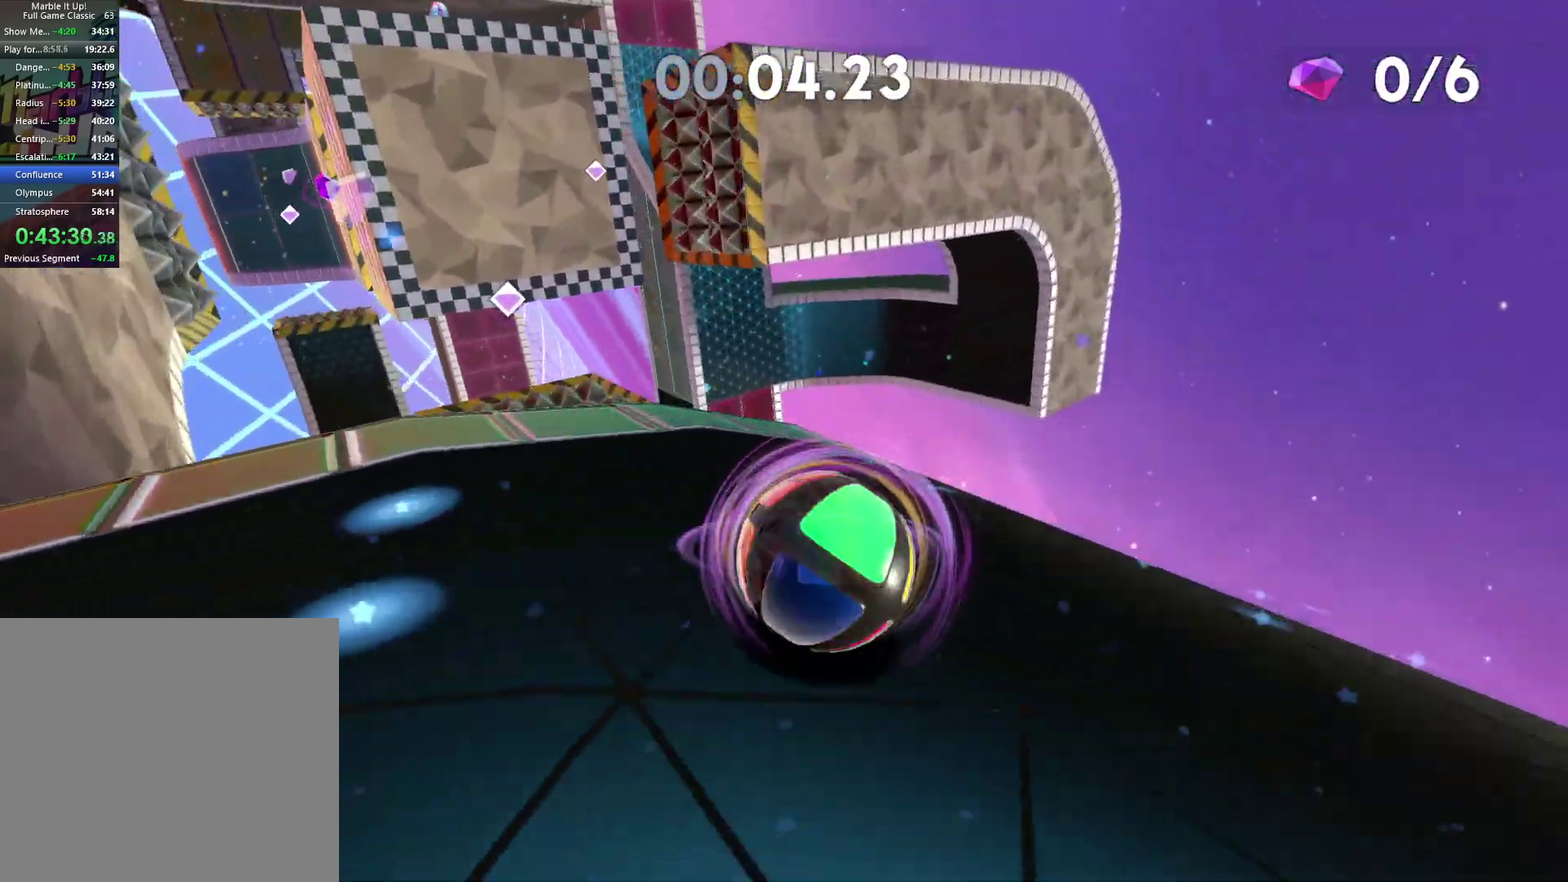
{"buttons": [], "left_stick": "up-right", "right_stick": "left", "button_events": []}
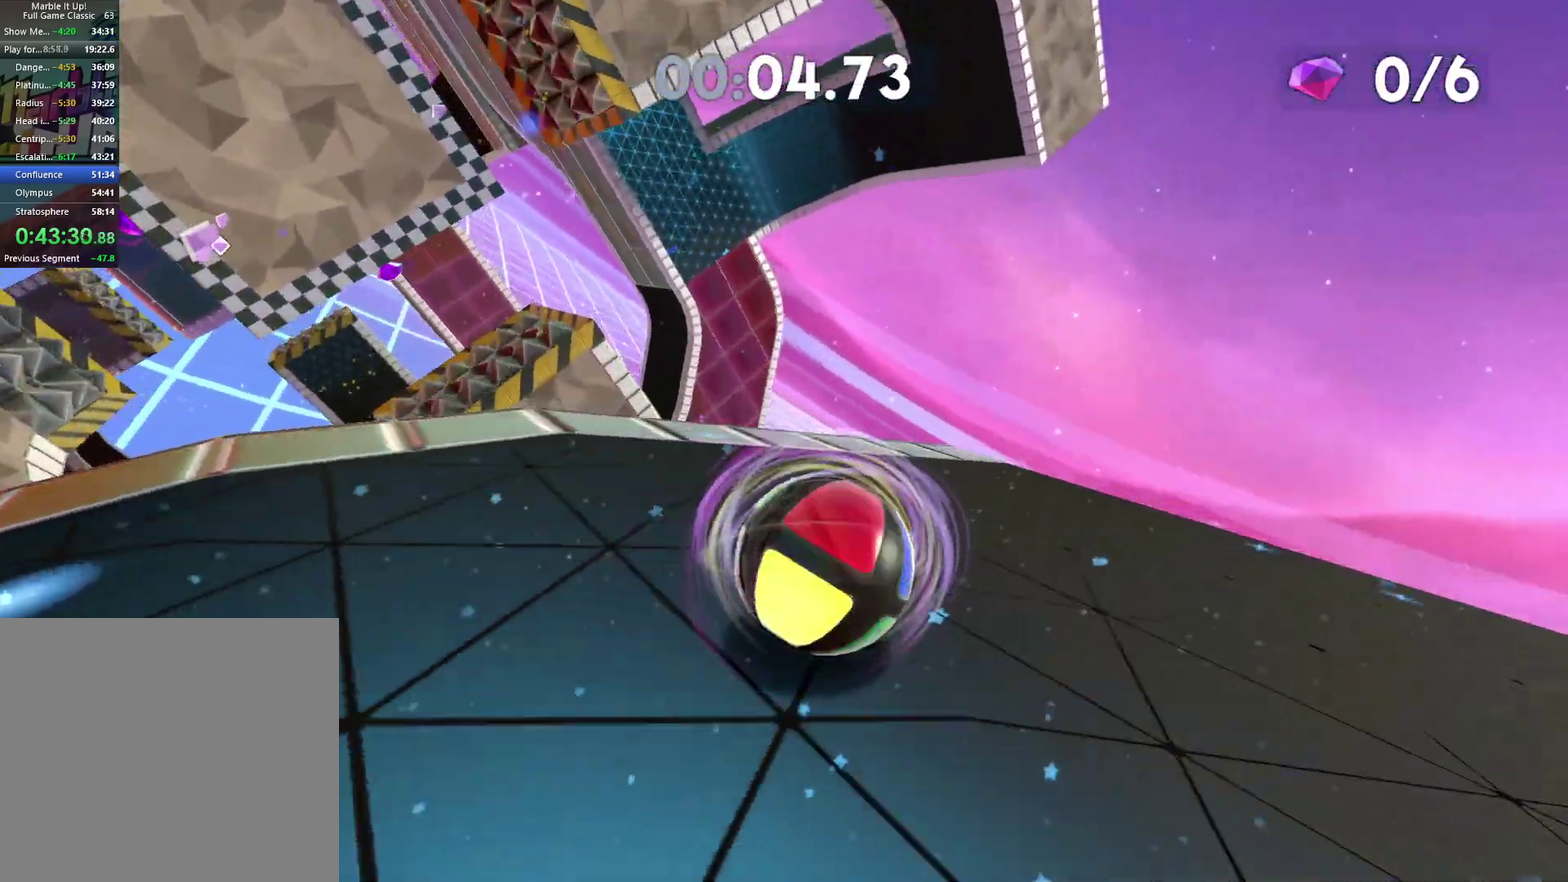
{"buttons": [], "left_stick": "right", "right_stick": "center", "button_events": []}
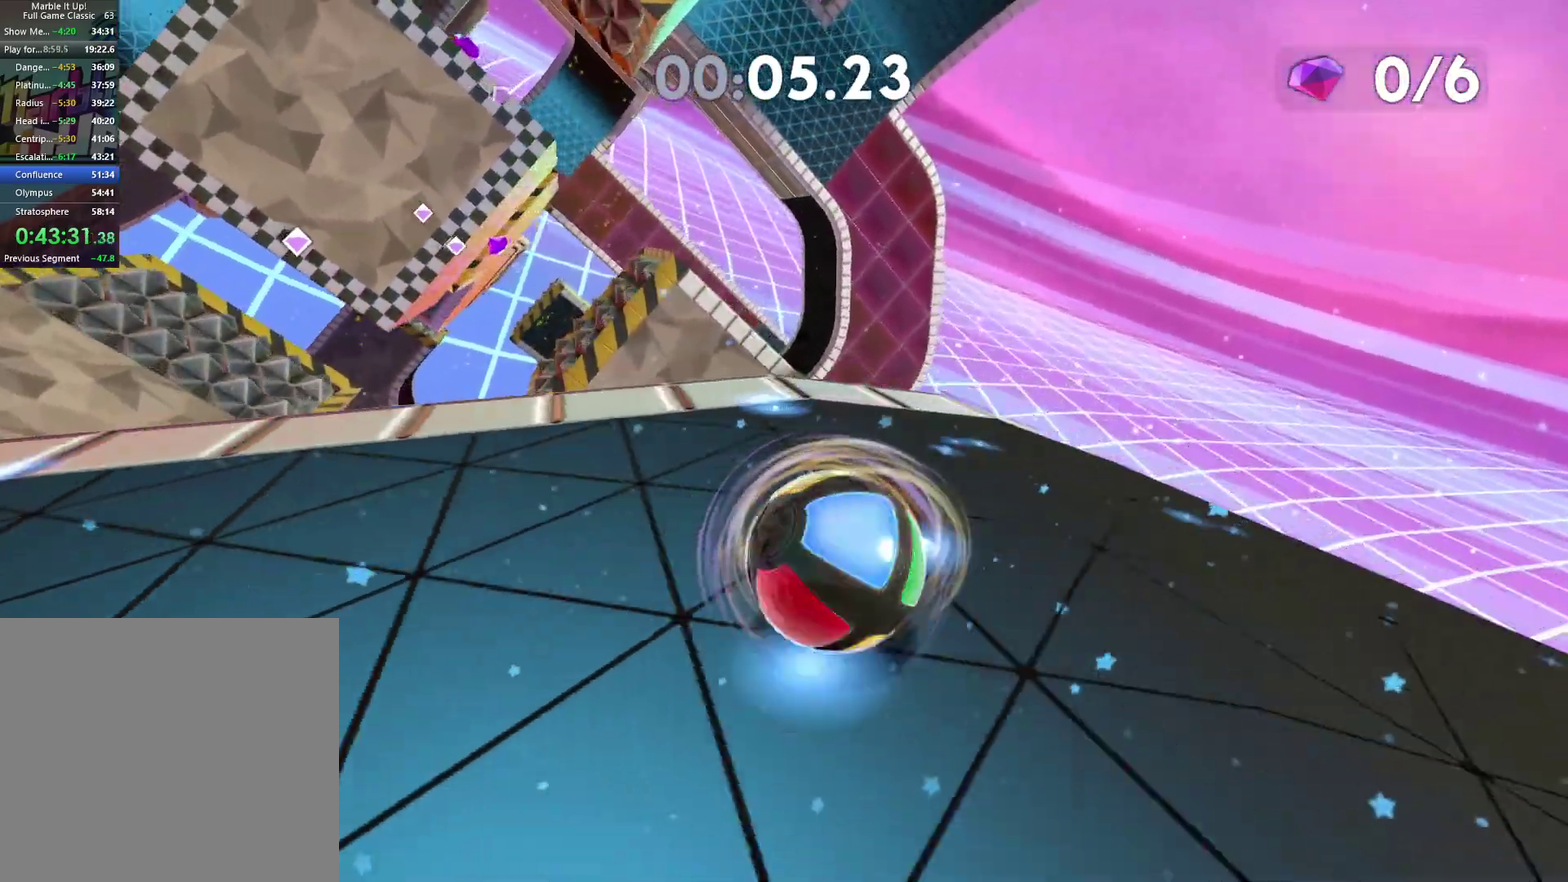
{"buttons": [], "left_stick": "up-right", "right_stick": "center", "button_events": []}
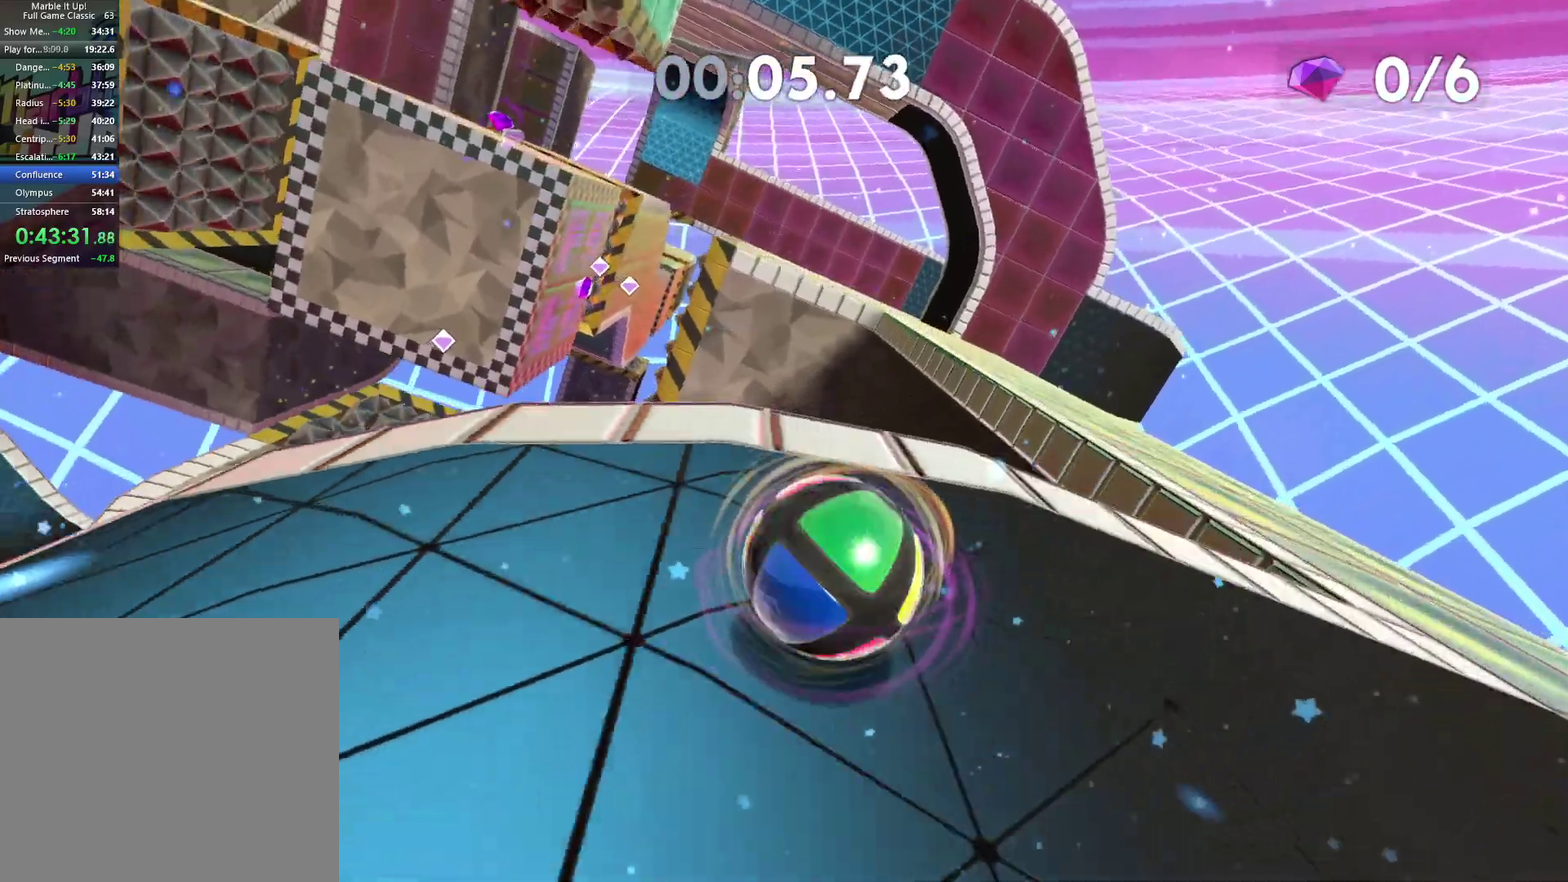
{"buttons": [], "left_stick": "up-right", "right_stick": "center", "button_events": []}
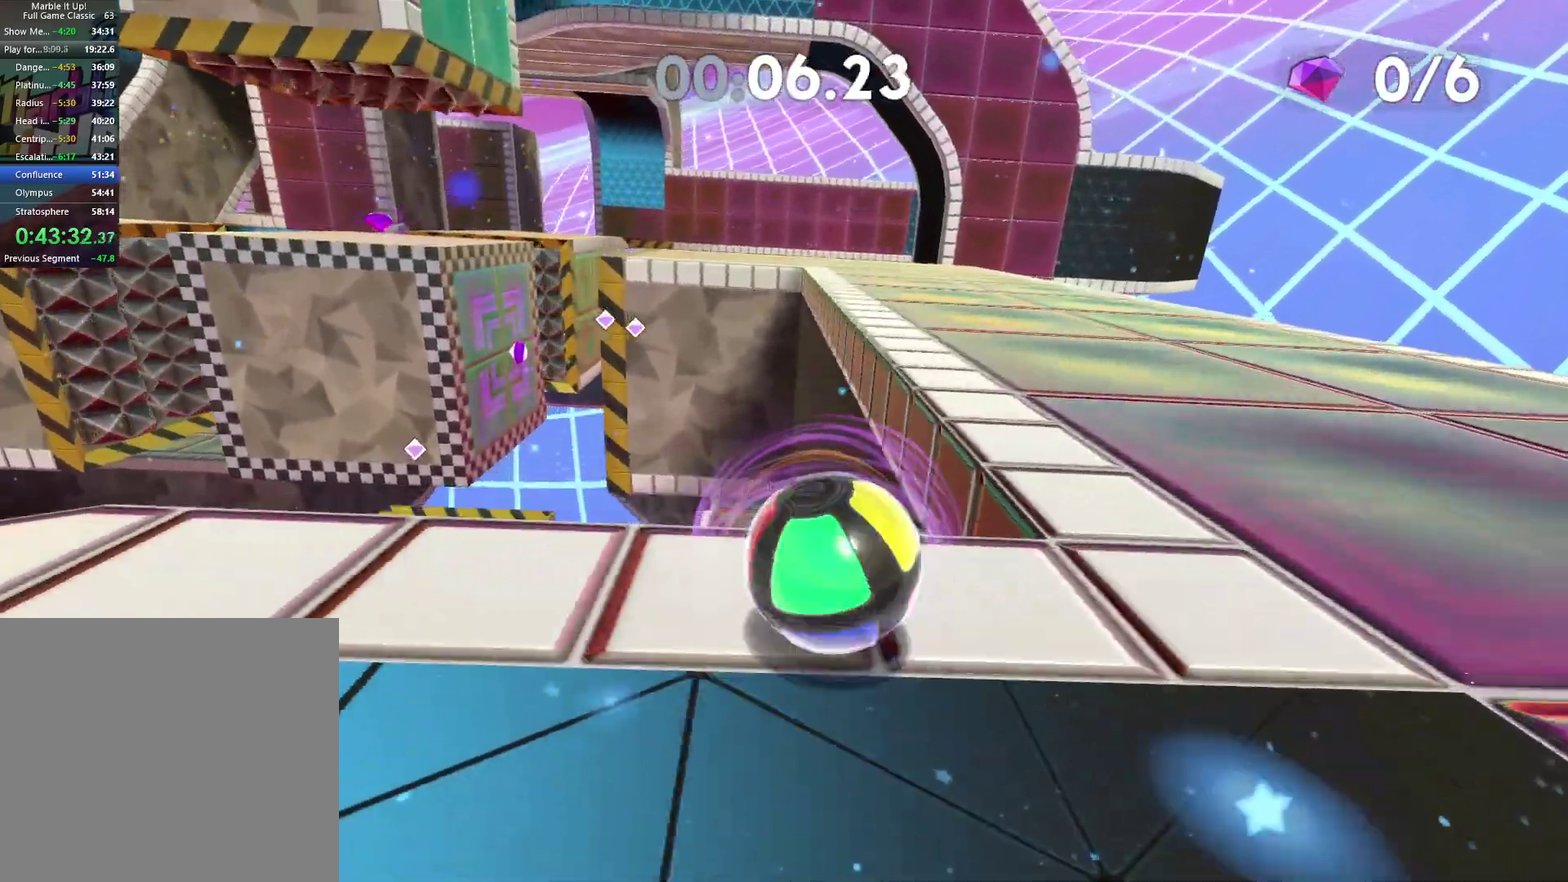
{"buttons": [], "left_stick": "up-left", "right_stick": "center", "button_events": []}
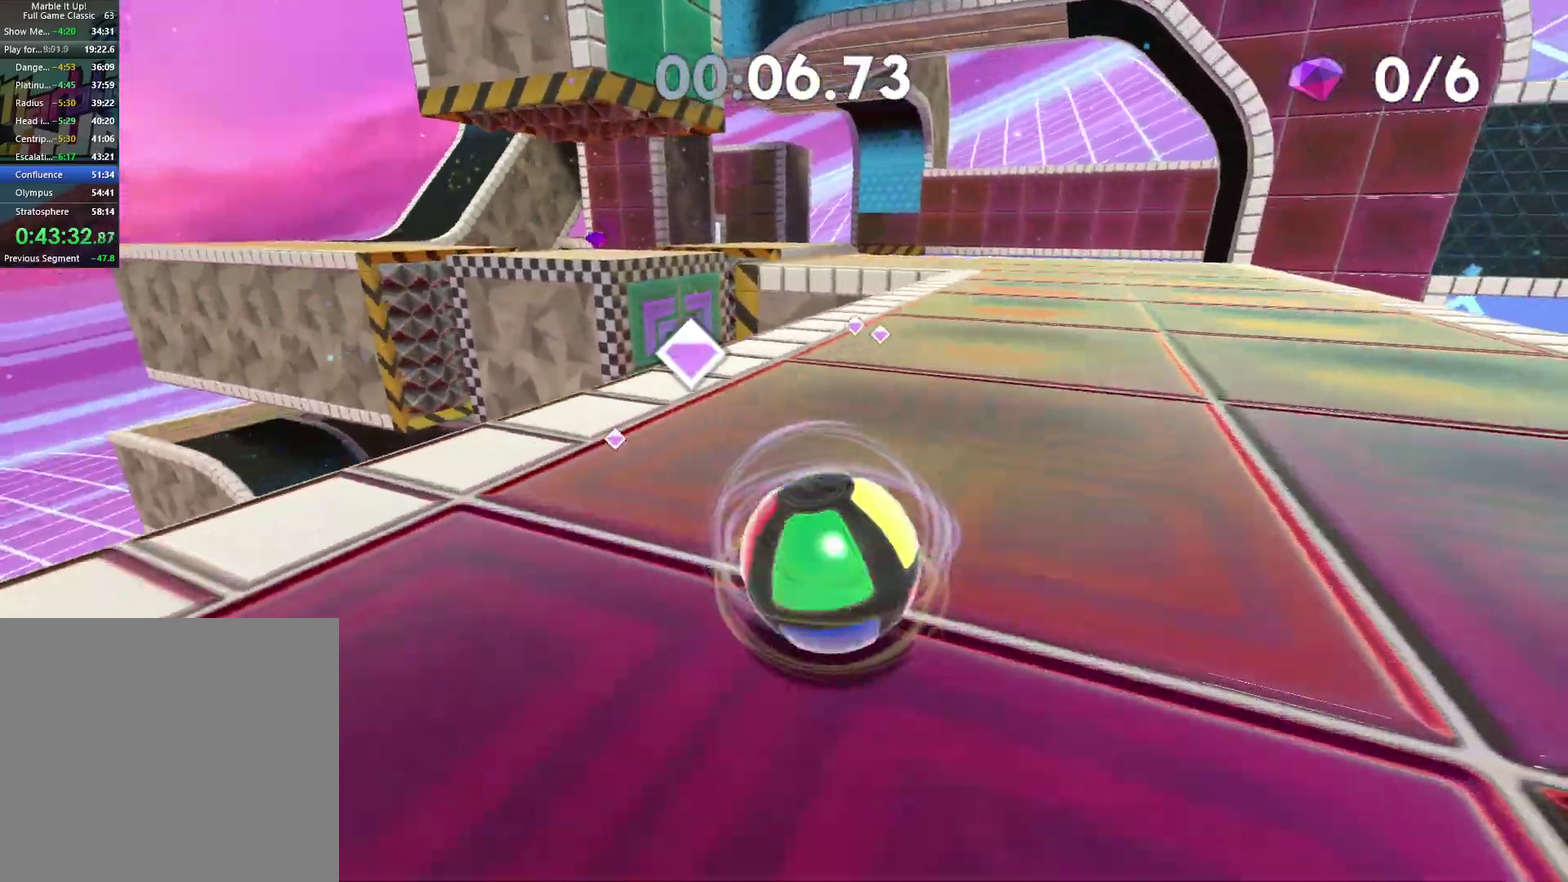
{"buttons": [], "left_stick": "up-right", "right_stick": "center", "button_events": []}
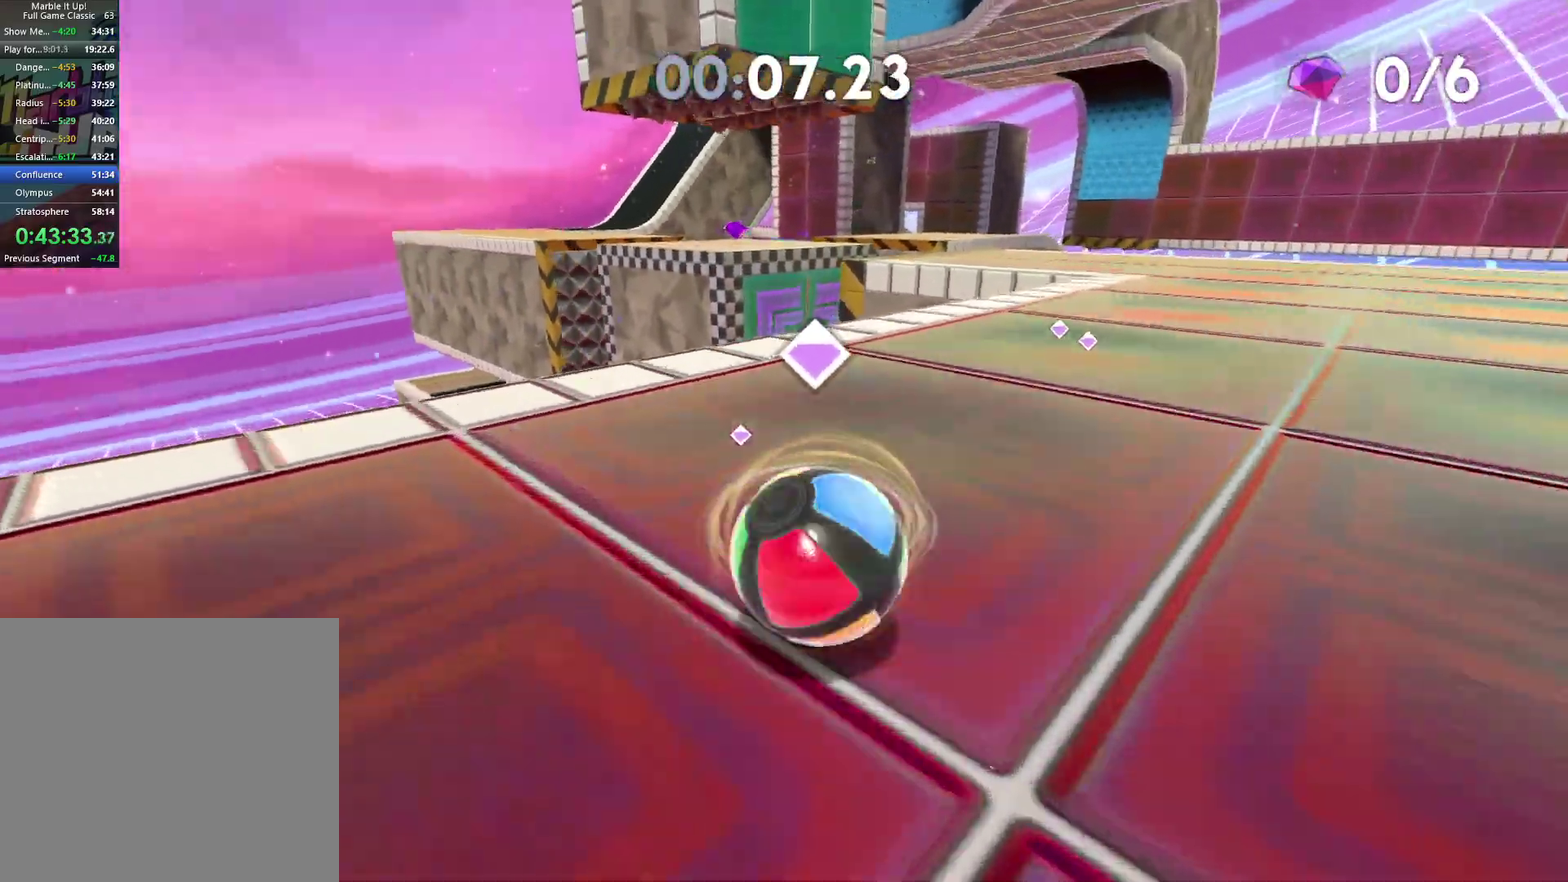
{"buttons": [], "left_stick": "up-right", "right_stick": "center", "button_events": []}
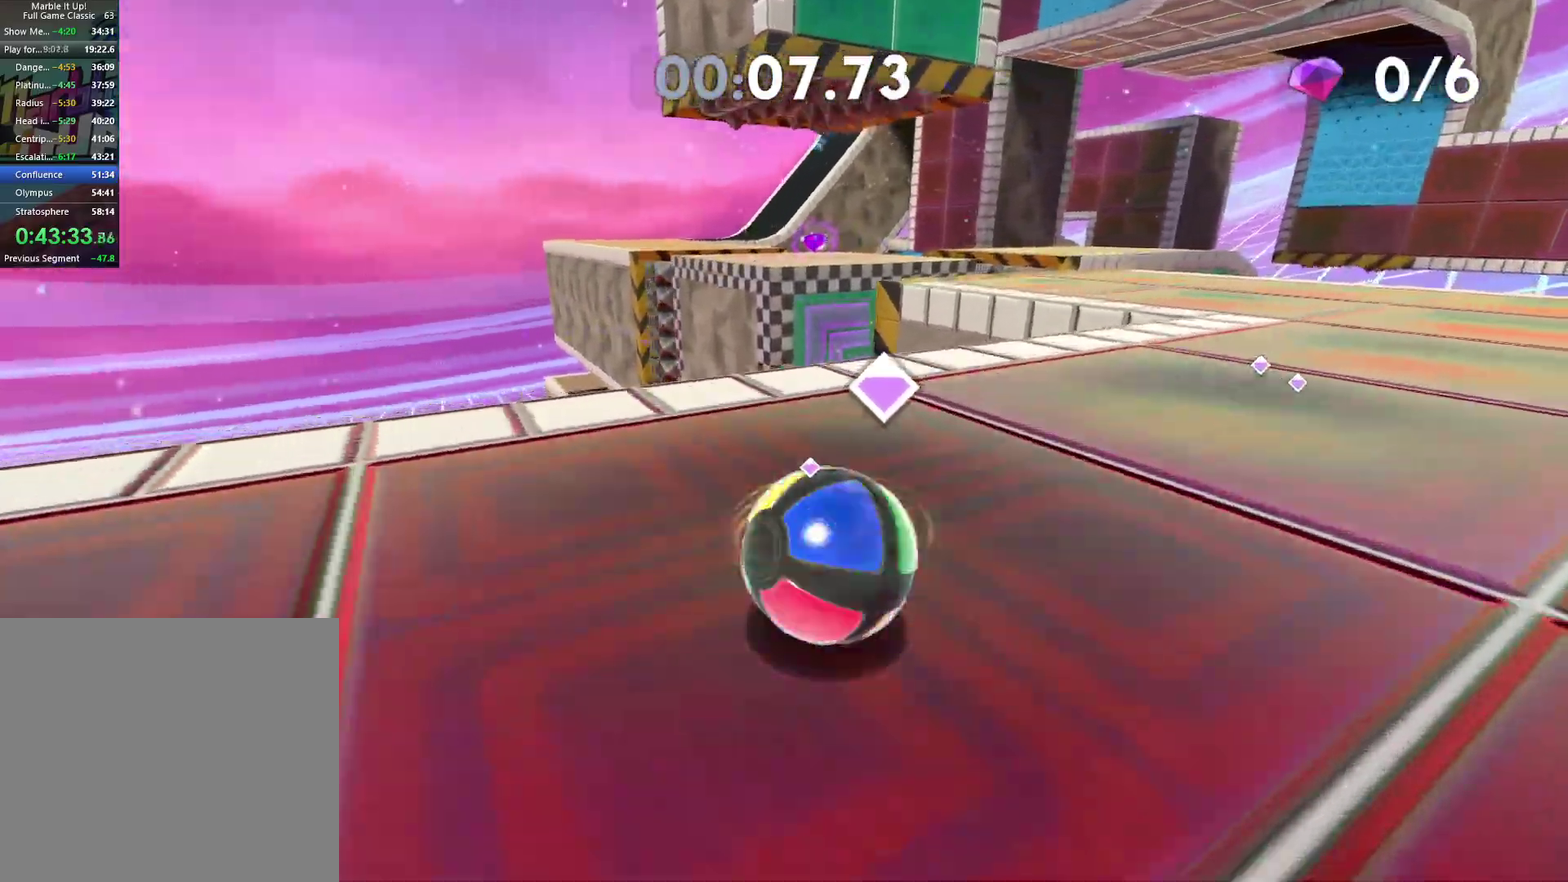
{"buttons": [], "left_stick": "up-right", "right_stick": "center", "button_events": []}
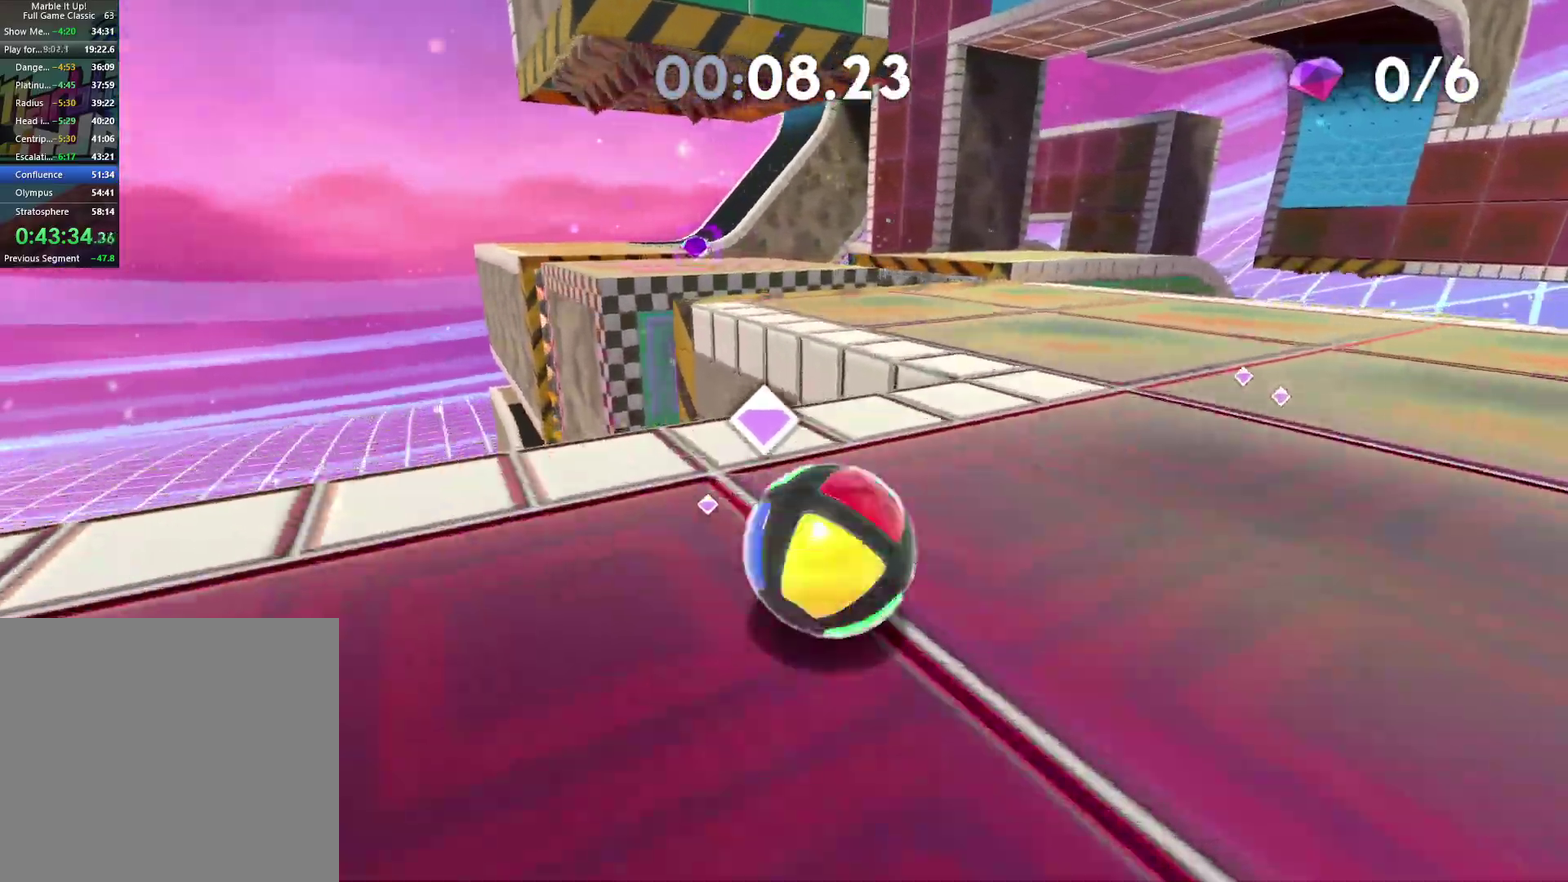
{"buttons": [], "left_stick": "up", "right_stick": "center", "button_events": []}
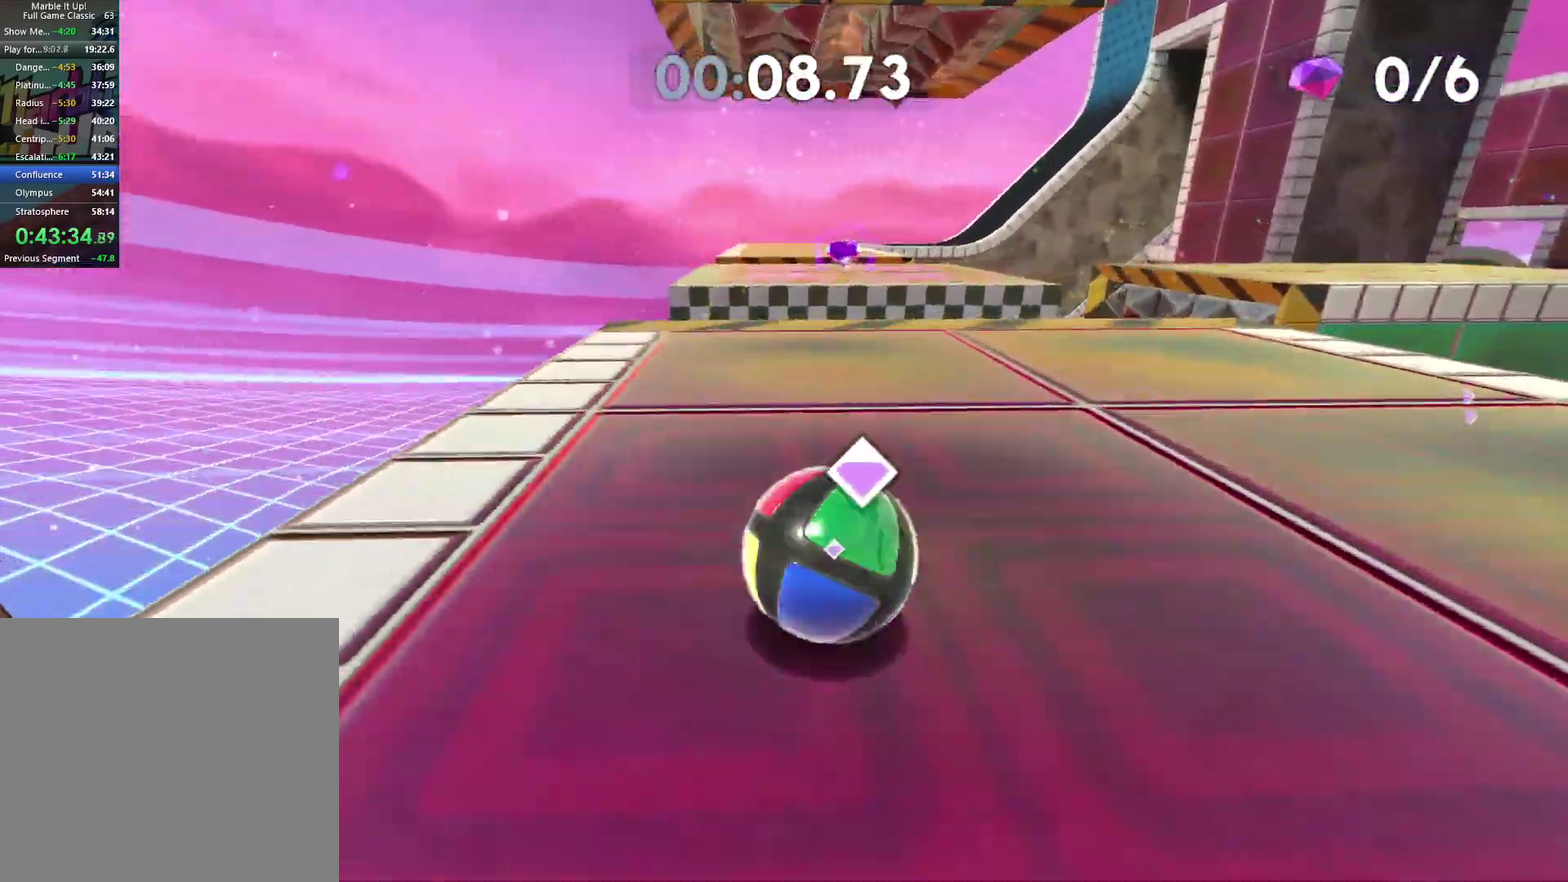
{"buttons": [], "left_stick": "up", "right_stick": "center", "button_events": []}